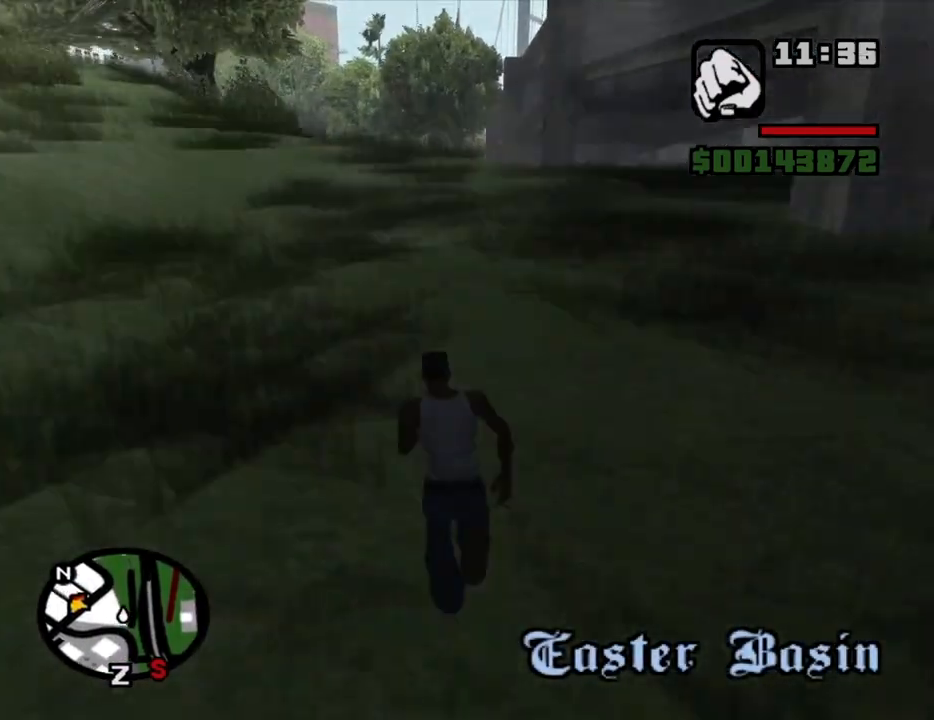
Gameplay with keyboard and mouse; each line is a JSON object with the keys and mouse buttons held at the frame after it. "events" lists presses ("down") and releases ("up") of "1", "2", "3", "4", "5", "6", "a", "alt", "c", "ctrl", "d", "down", "e", "escape", "f", "f1", "f2", "f3", "g", "h", "left", "num2", "q", "r", "right", "s", "shift", "space", "t", "tab", "up", "v", "w", "x", "z", "mouse_left", "mouse_middle", "mouse_right", "mouse_wheel_up" and "mouse_wheel_down" between this image and that frame as [ms after this image, input, new state], when the widget could be followed in between. "mouse_left", "mouse_middle", "mouse_right", "mouse_wheel_up", "mouse_wheel_down" = the "left", "middle", "right", "wheel_up", "wheel_down" buttons of the "mouse" list. No other keys are recorded. Mouse movement is not recorded.
{"keys": ["w"], "mouse": [], "events": [[100, "space", "up"], [184, "space", "down"], [234, "space", "up"], [334, "space", "down"], [417, "space", "up"]]}
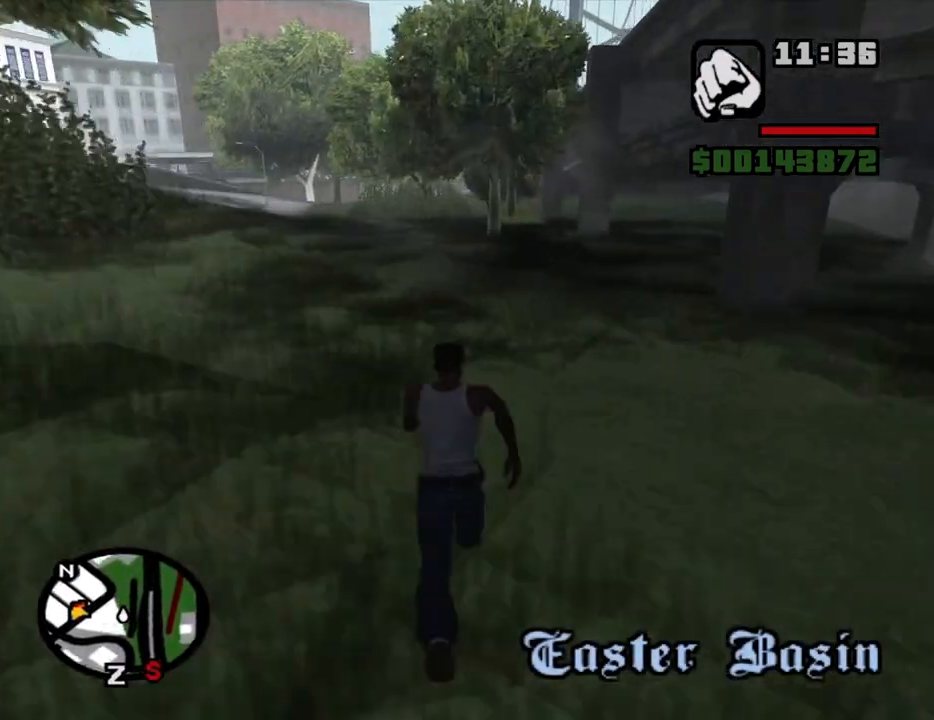
{"keys": ["w"], "mouse": [], "events": [[17, "space", "down"], [100, "space", "up"], [200, "space", "down"], [250, "space", "up"], [384, "space", "down"], [434, "space", "up"]]}
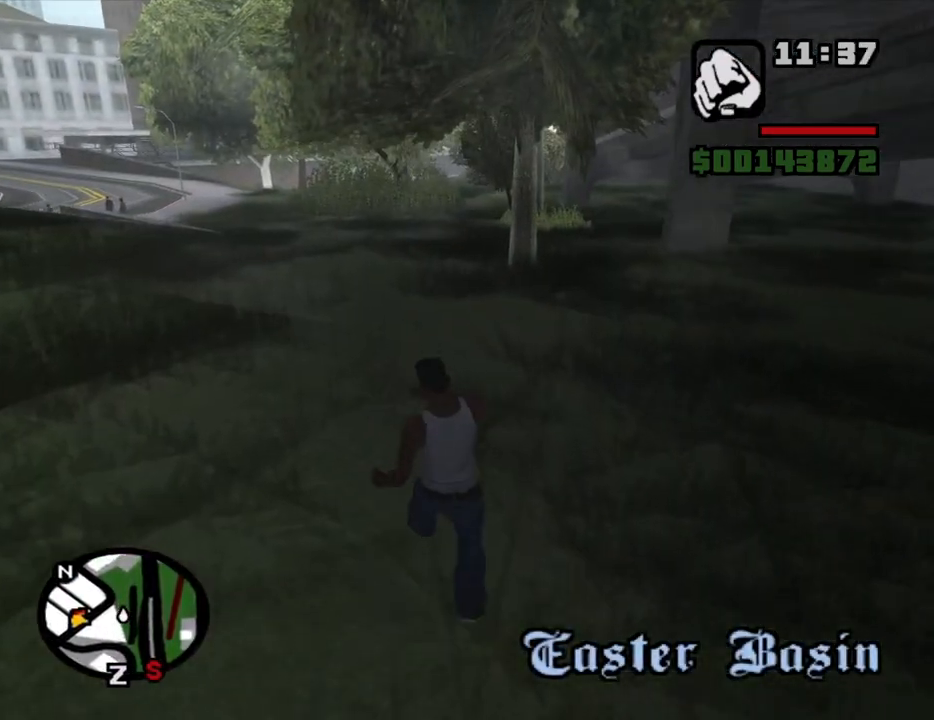
{"keys": ["w"], "mouse": [], "events": [[84, "space", "down"], [117, "space", "up"], [400, "space", "down"], [450, "space", "up"]]}
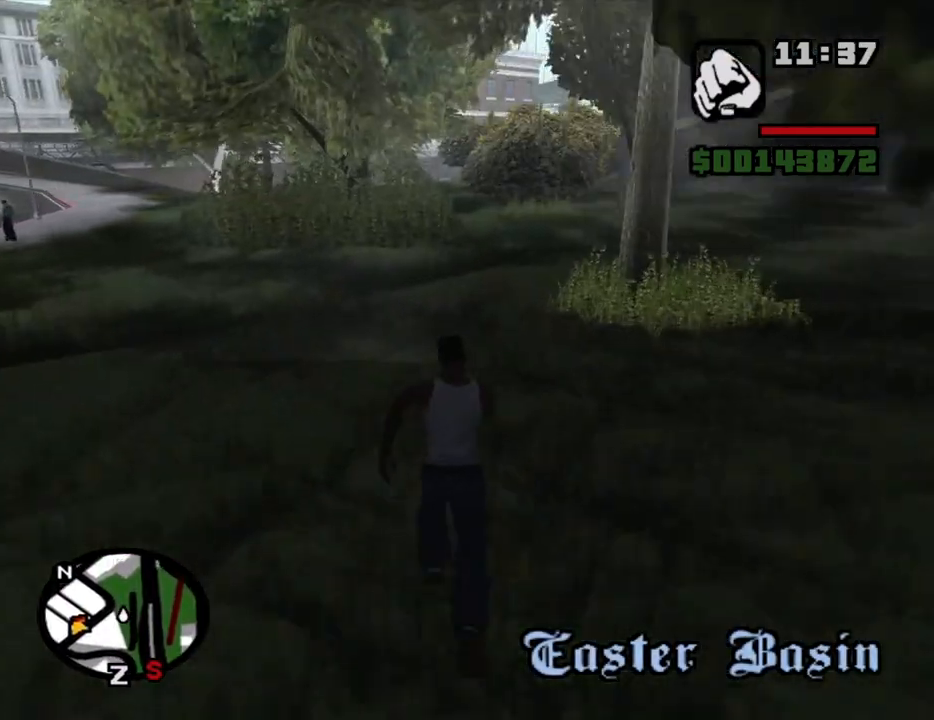
{"keys": ["w"], "mouse": [], "events": [[100, "space", "down"], [184, "space", "up"]]}
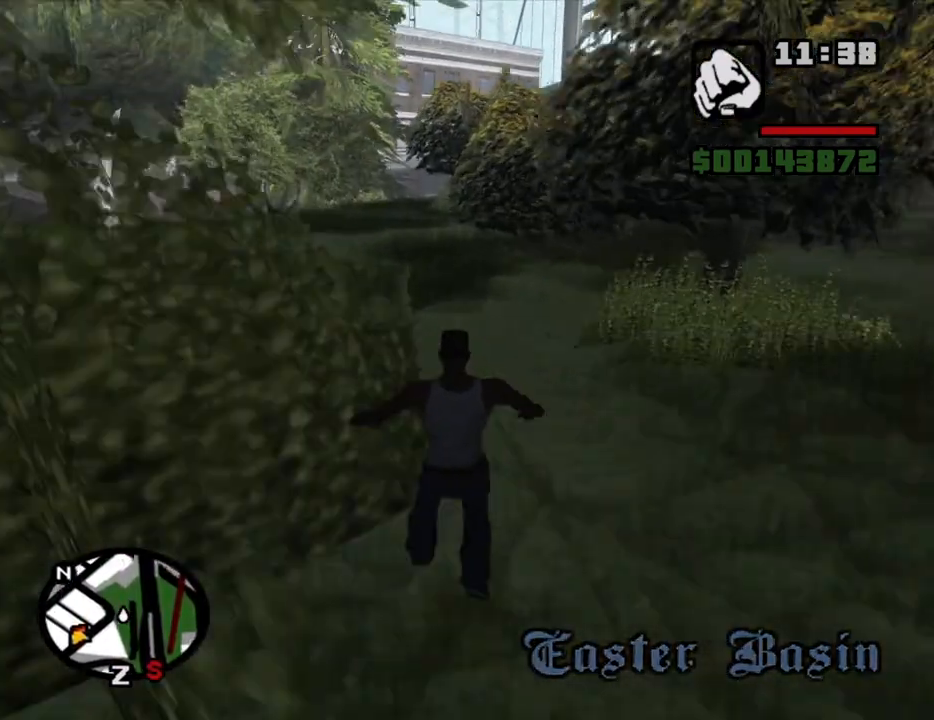
{"keys": ["w"], "mouse": [], "events": [[200, "space", "down"], [250, "space", "up"], [384, "space", "down"], [434, "space", "up"]]}
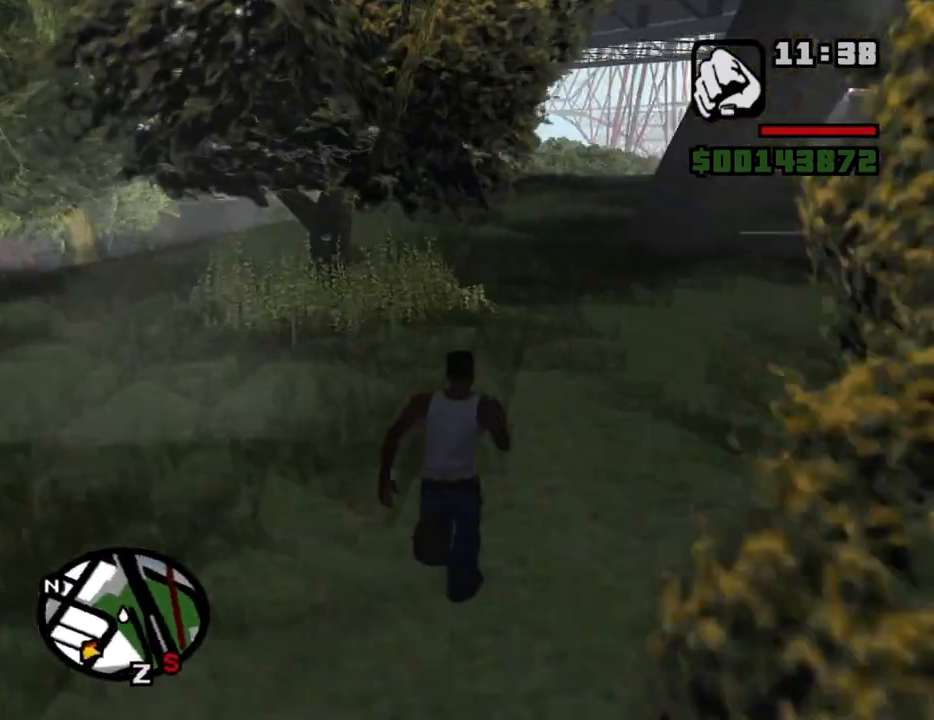
{"keys": ["w"], "mouse": [], "events": [[84, "space", "down"], [117, "space", "up"], [400, "space", "down"], [500, "space", "up"]]}
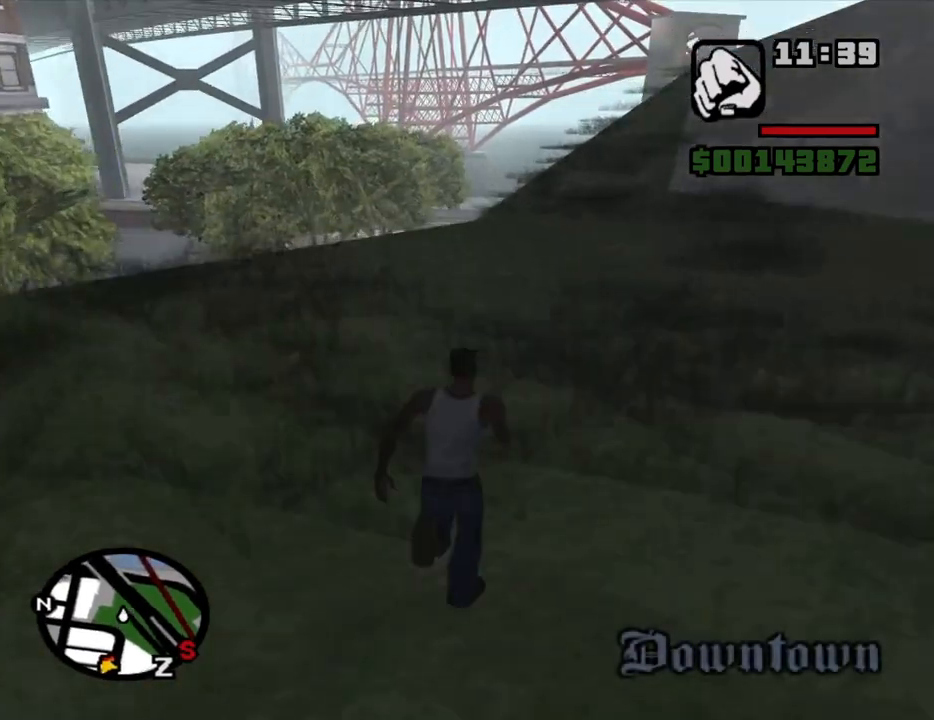
{"keys": ["space", "w"], "mouse": [], "events": [[100, "space", "down"], [134, "space", "up"], [284, "space", "down"], [334, "space", "up"], [467, "space", "down"]]}
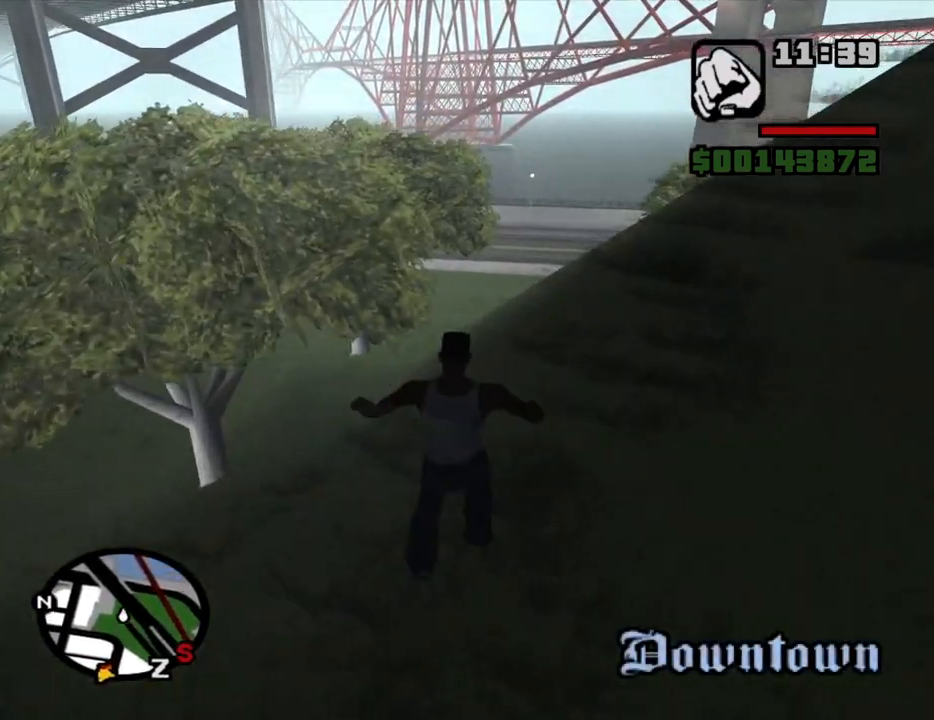
{"keys": ["w"], "mouse": [], "events": [[67, "space", "up"]]}
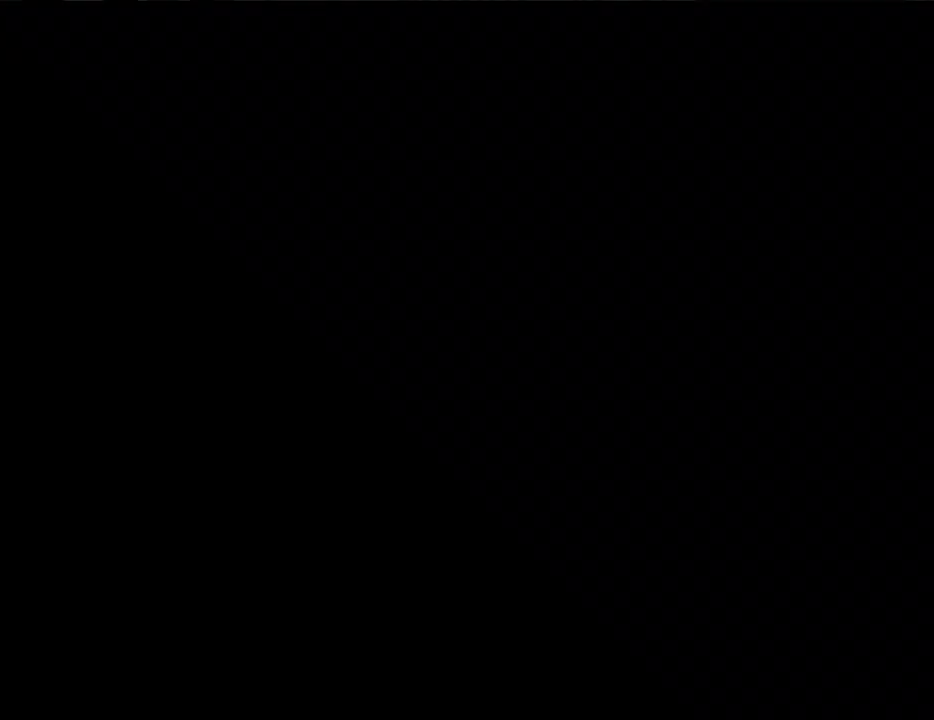
{"keys": [], "mouse": [], "events": [[34, "escape", "down"], [84, "escape", "up"], [117, "w", "up"]]}
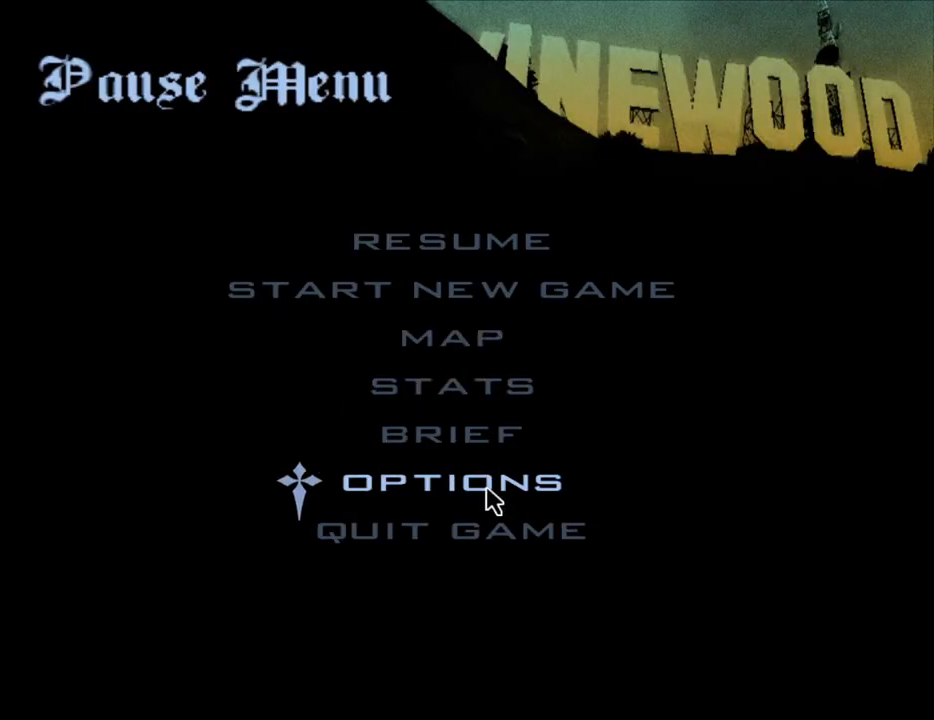
{"keys": [], "mouse": ["left"], "events": [[50, "mouse_left", "down"], [134, "mouse_left", "up"], [467, "mouse_left", "down"]]}
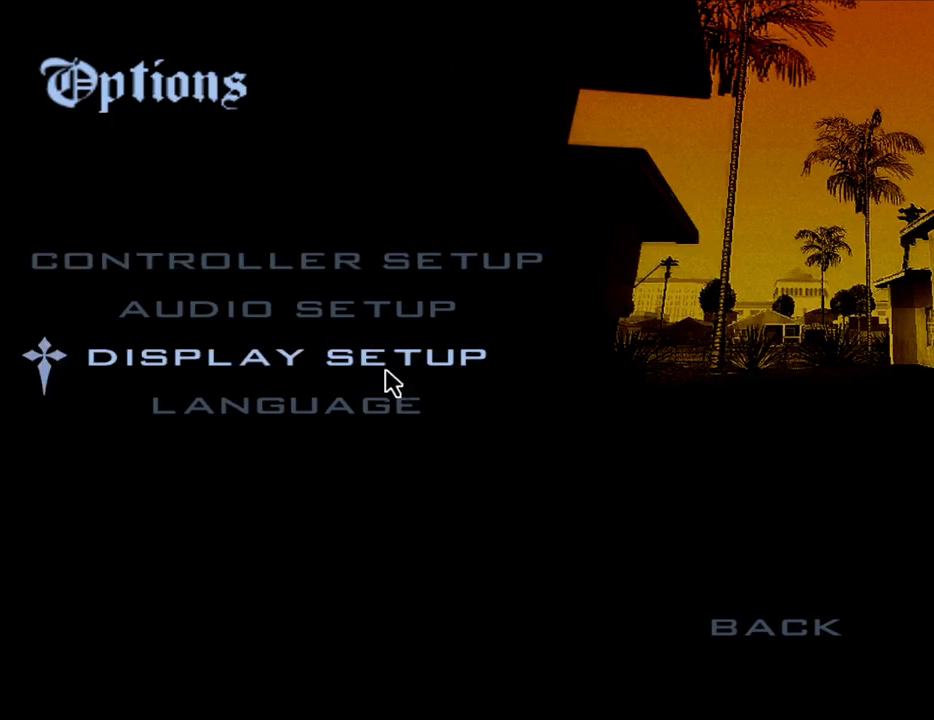
{"keys": [], "mouse": [], "events": [[17, "mouse_left", "up"], [350, "mouse_left", "down"], [434, "mouse_left", "up"]]}
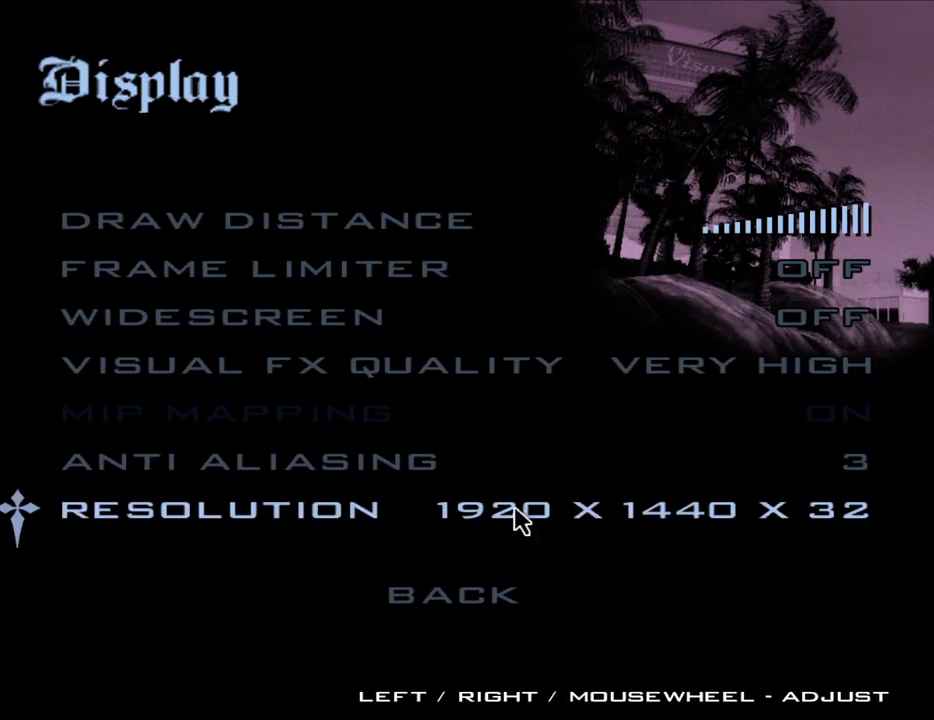
{"keys": [], "mouse": [], "events": []}
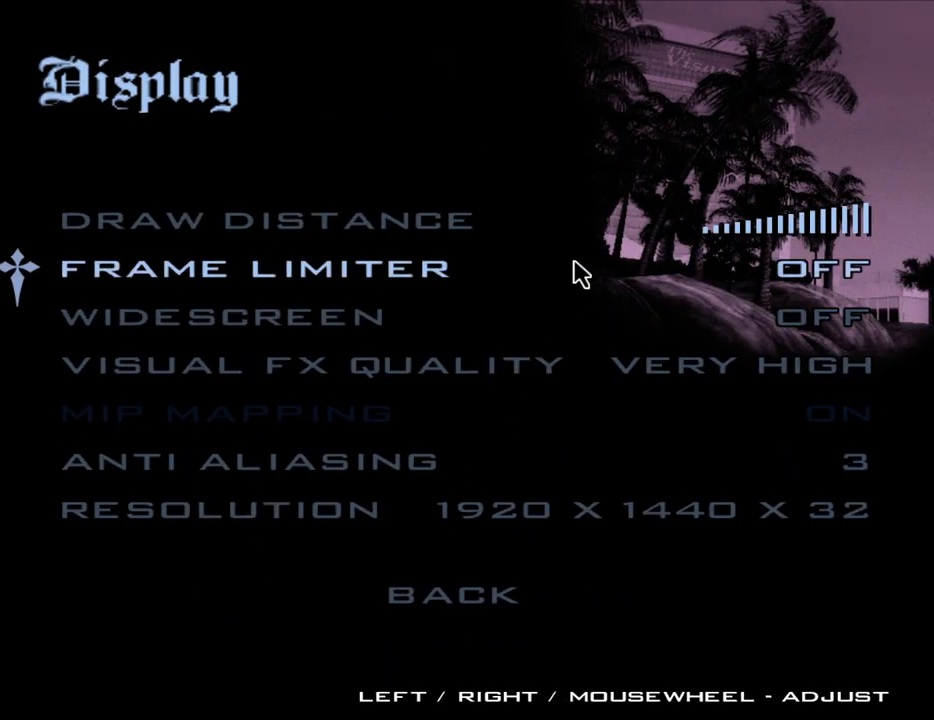
{"keys": [], "mouse": [], "events": [[50, "mouse_left", "down"], [100, "mouse_left", "up"]]}
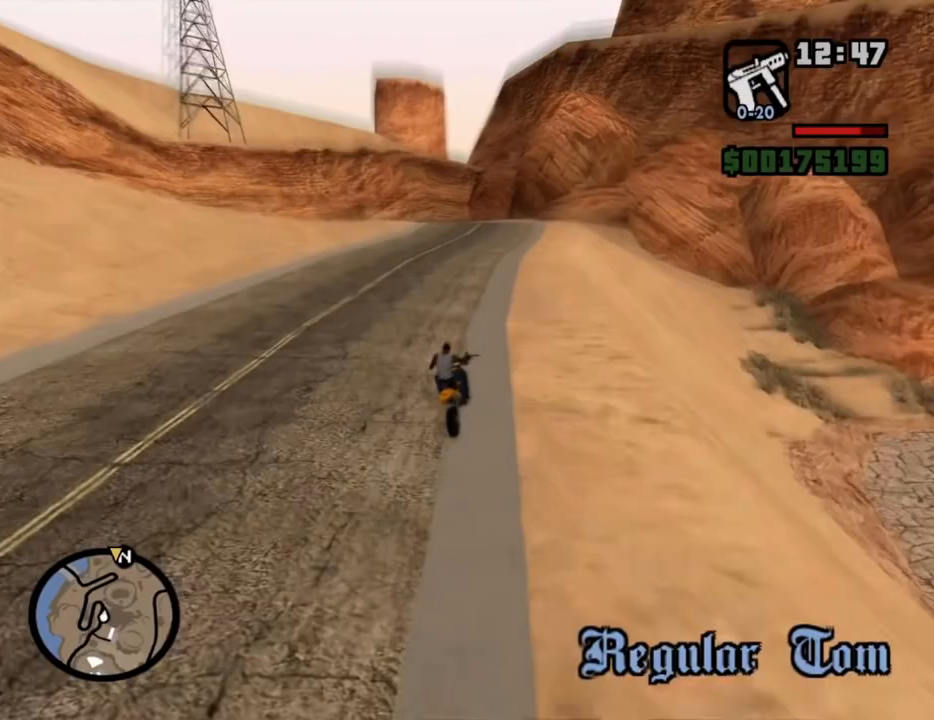
{"keys": ["escape"], "mouse": [], "events": [[450, "escape", "down"]]}
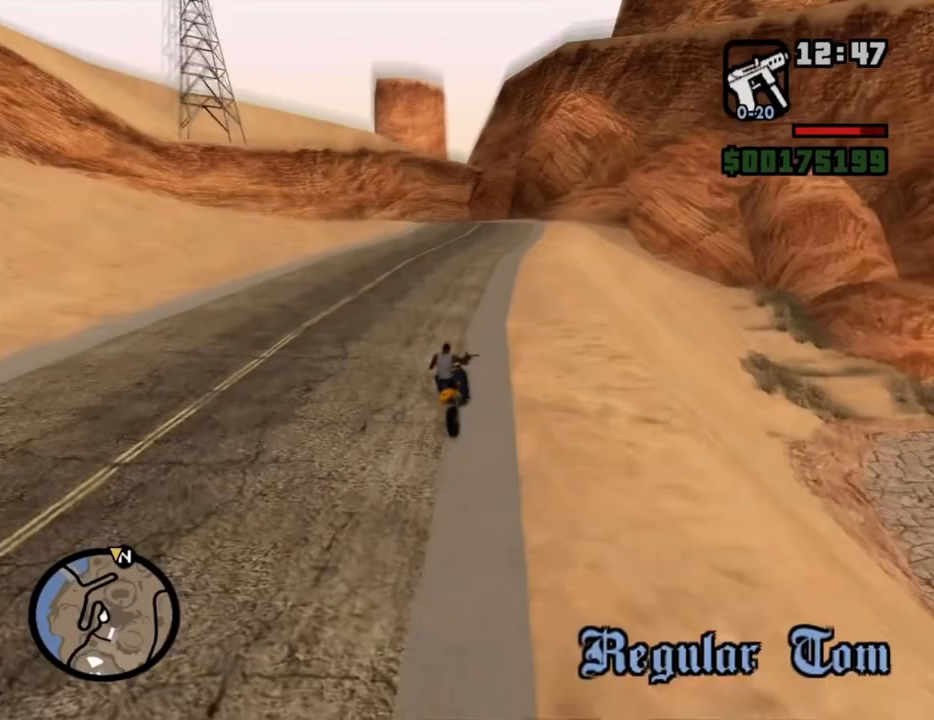
{"keys": [], "mouse": [], "events": [[50, "escape", "up"], [100, "escape", "down"], [184, "escape", "up"], [284, "escape", "down"], [367, "escape", "up"]]}
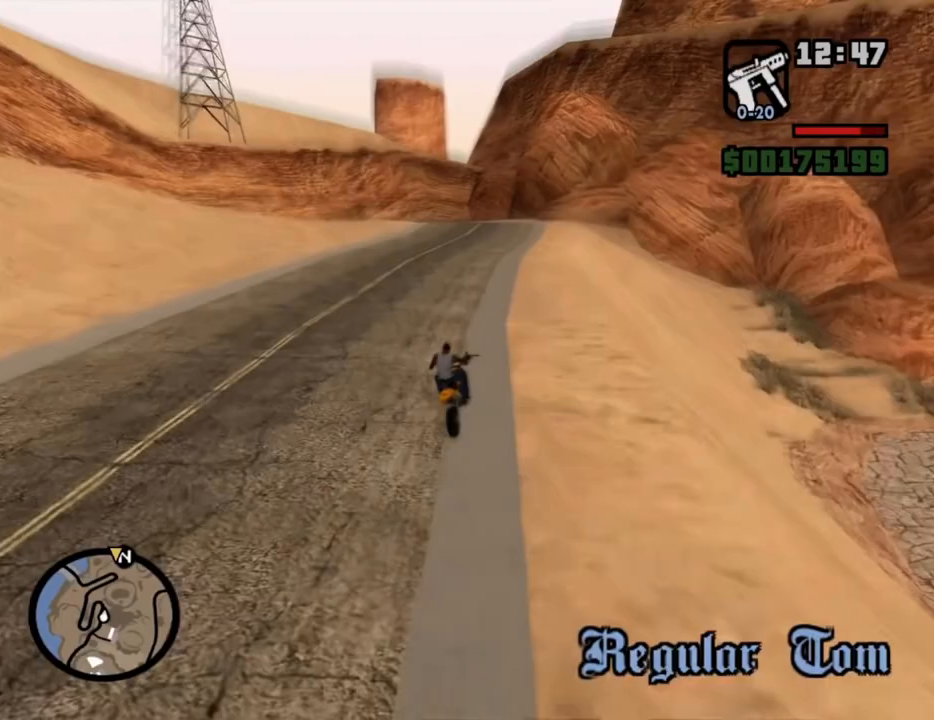
{"keys": ["w"], "mouse": [], "events": [[17, "escape", "down"], [150, "escape", "up"], [250, "w", "down"]]}
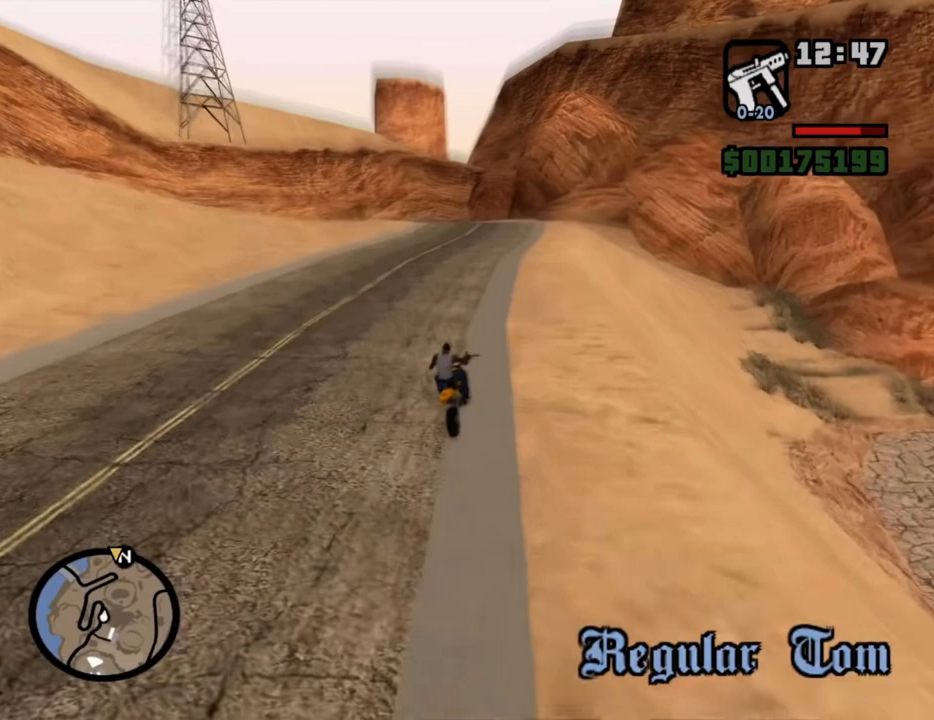
{"keys": ["w"], "mouse": [], "events": []}
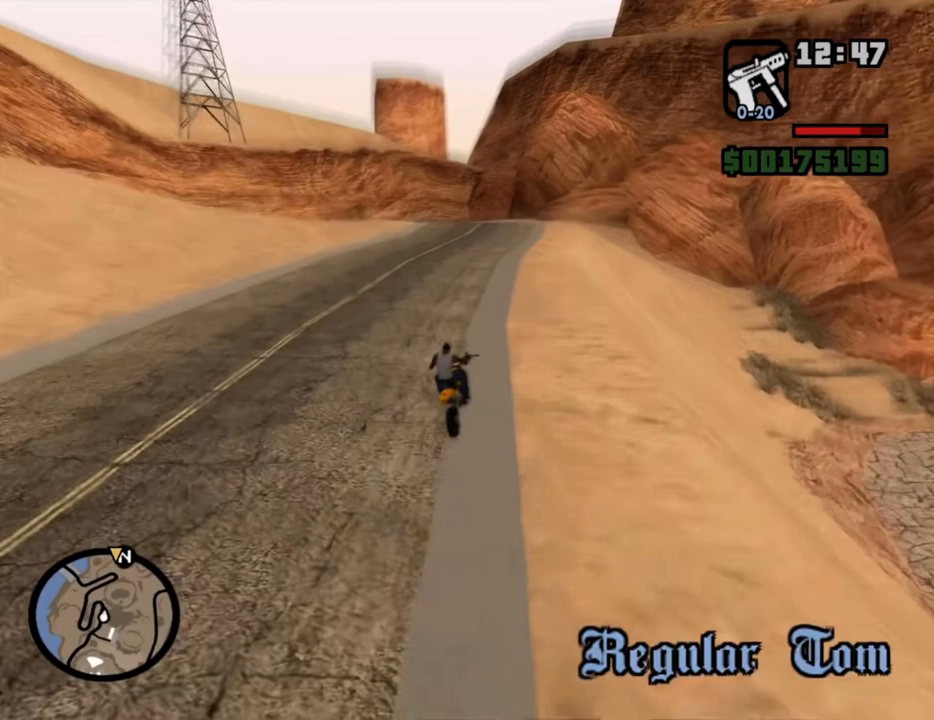
{"keys": ["w"], "mouse": [], "events": []}
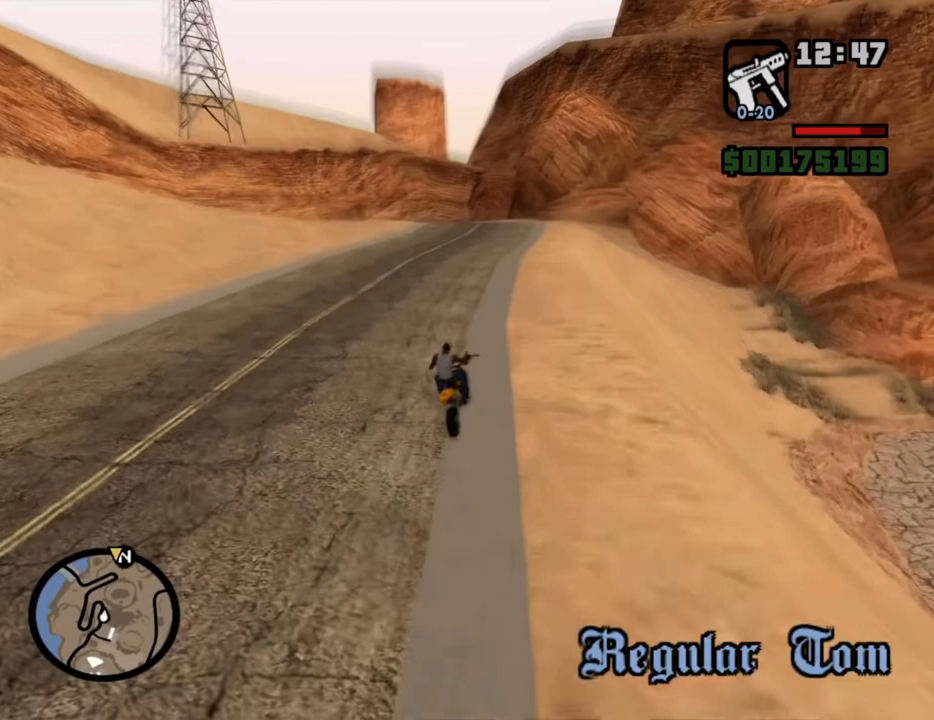
{"keys": ["w"], "mouse": [], "events": []}
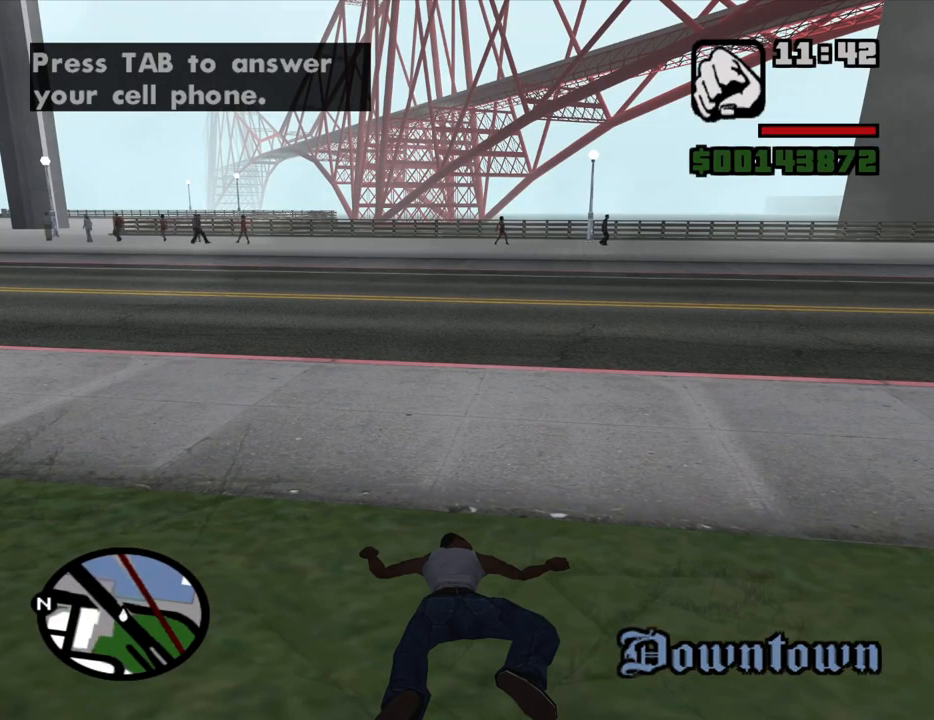
{"keys": ["w"], "mouse": [], "events": [[217, "4", "down"], [317, "4", "up"], [367, "4", "down"], [450, "4", "up"]]}
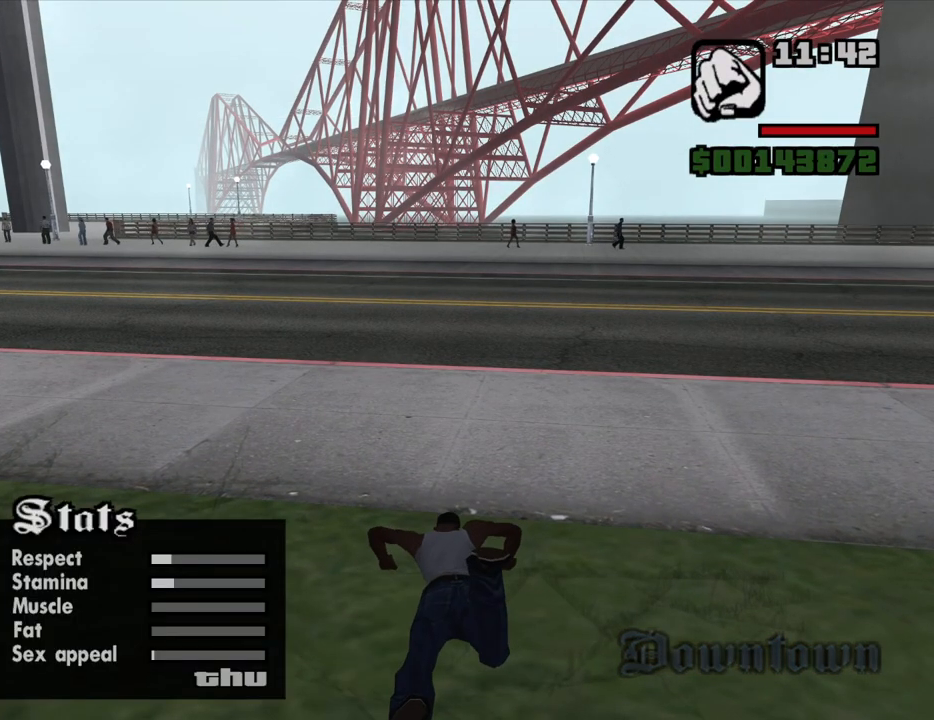
{"keys": ["w"], "mouse": [], "events": [[50, "4", "down"], [134, "4", "up"], [184, "4", "down"], [284, "4", "up"], [334, "4", "down"], [467, "4", "up"]]}
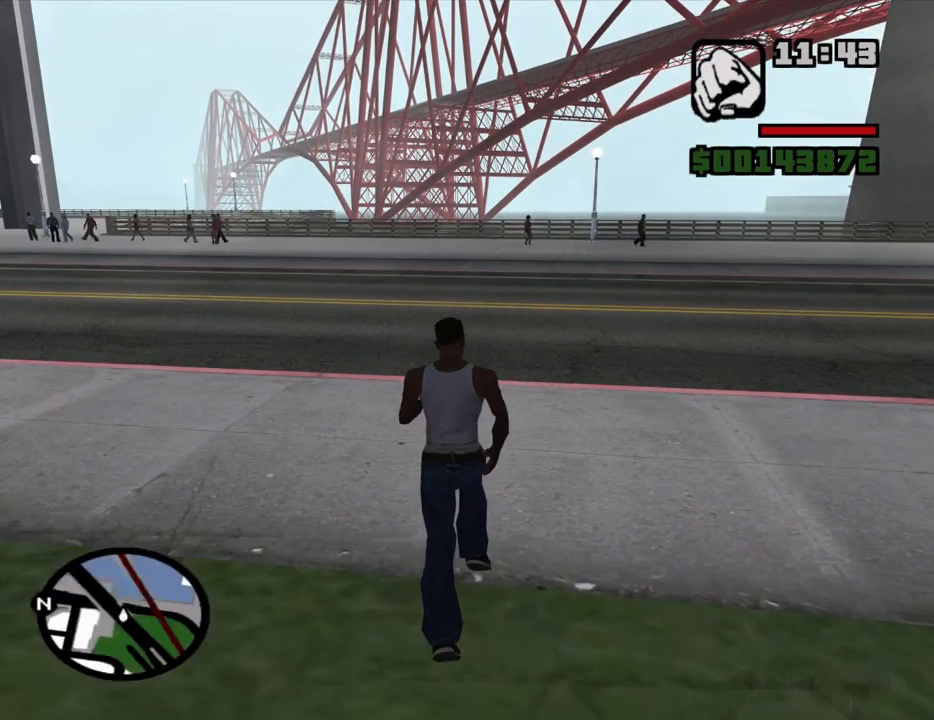
{"keys": ["f", "w"], "mouse": [], "events": [[17, "4", "down"], [67, "f", "down"], [117, "4", "up"]]}
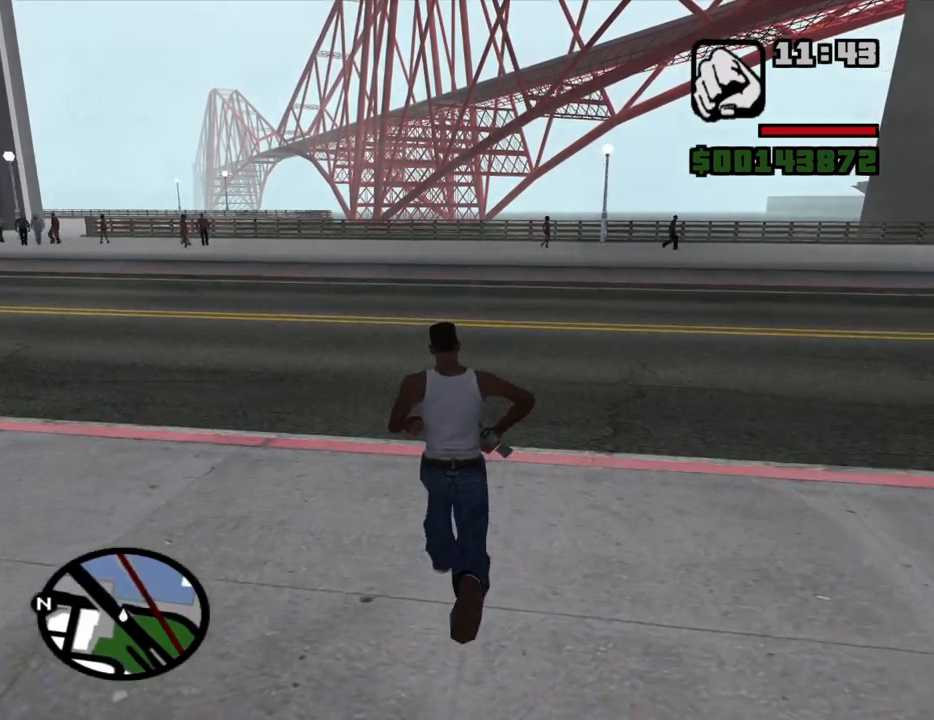
{"keys": ["f", "w"], "mouse": [], "events": []}
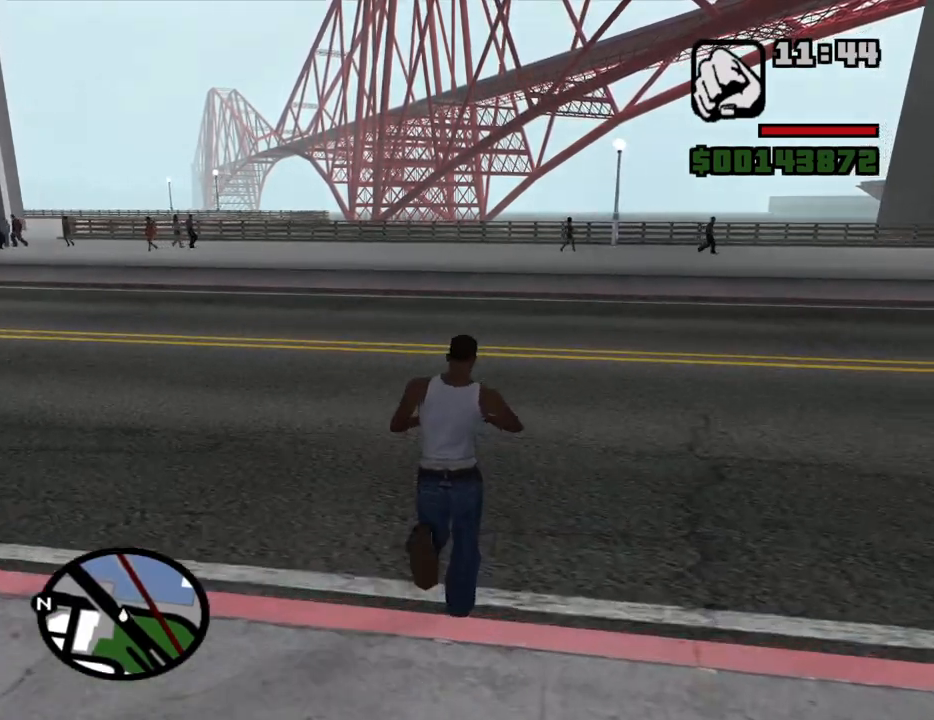
{"keys": ["f", "w"], "mouse": [], "events": []}
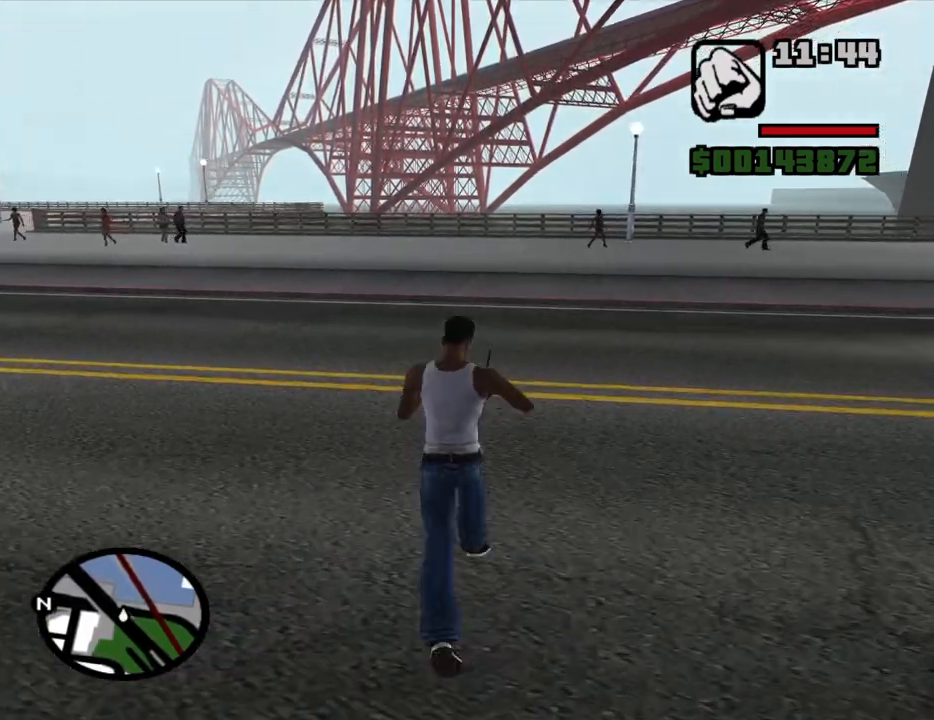
{"keys": ["w"], "mouse": [], "events": [[484, "f", "up"]]}
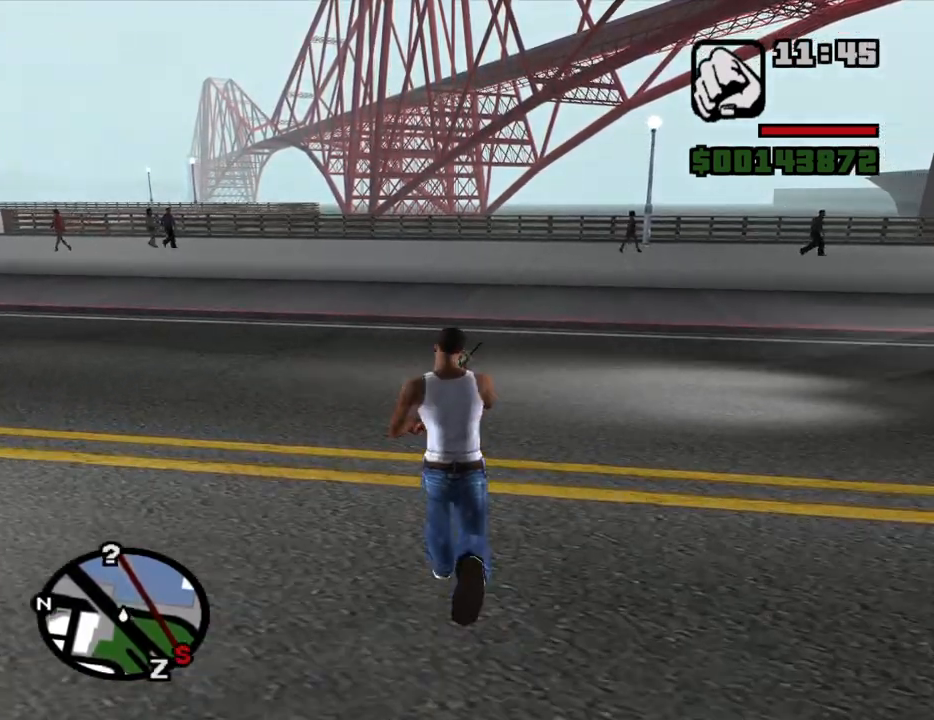
{"keys": ["w"], "mouse": [], "events": []}
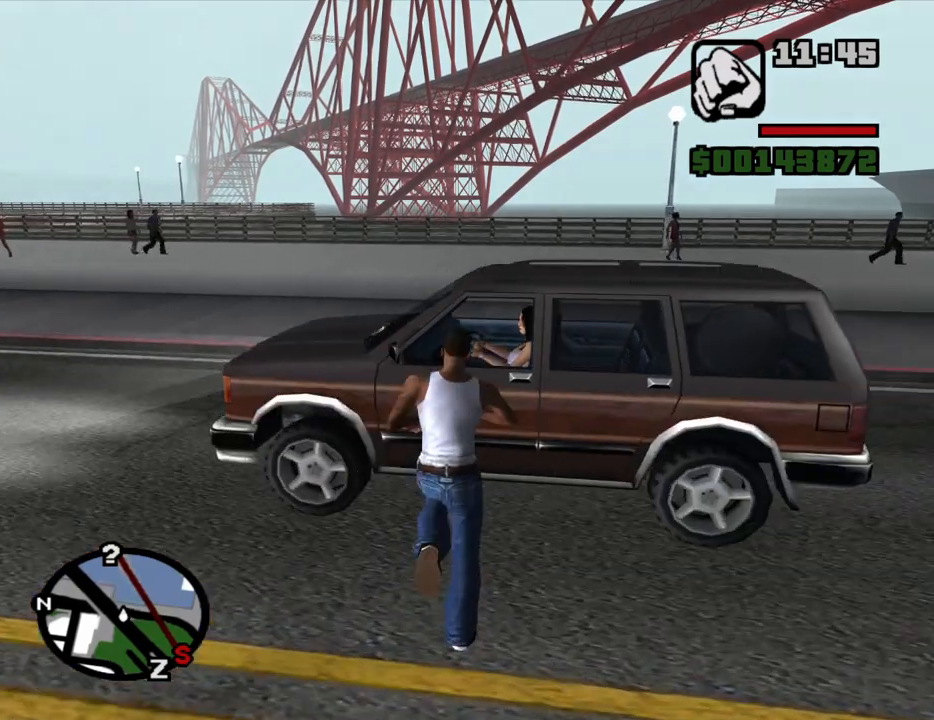
{"keys": ["w"], "mouse": [], "events": []}
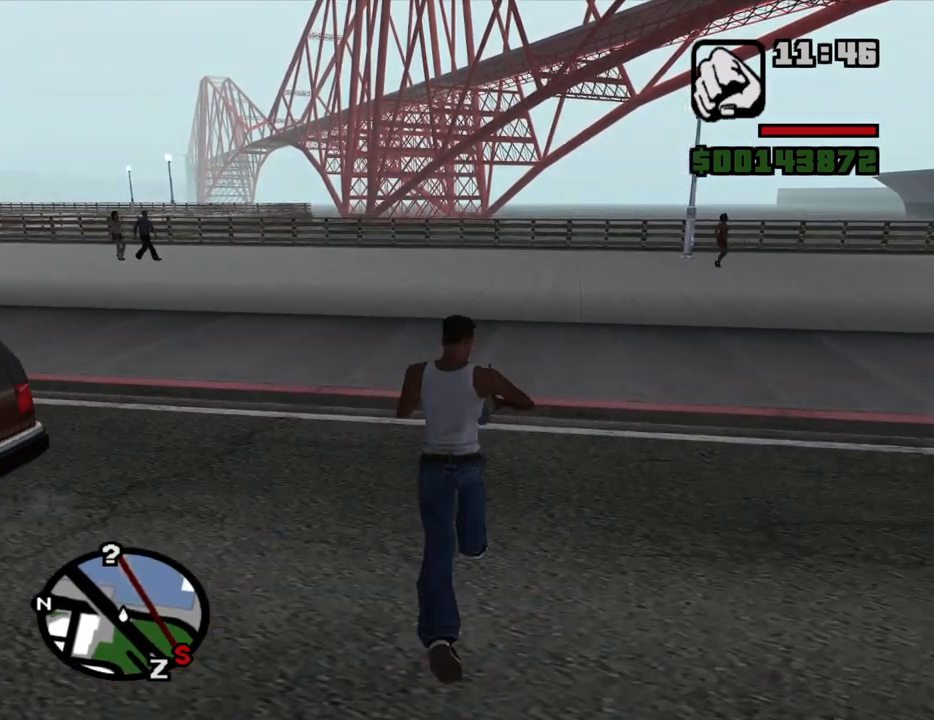
{"keys": ["w"], "mouse": [], "events": [[67, "space", "down"], [117, "space", "up"], [200, "space", "down"], [250, "space", "up"], [350, "space", "down"], [434, "space", "up"]]}
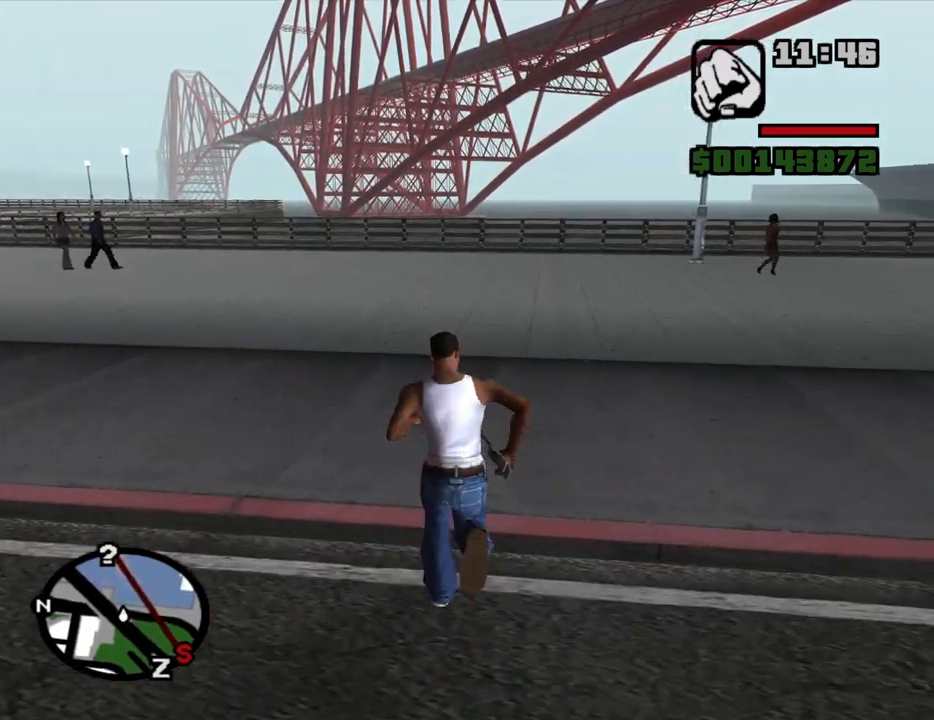
{"keys": ["space", "w"], "mouse": [], "events": [[34, "space", "down"], [84, "space", "up"], [167, "space", "down"], [267, "space", "up"], [367, "space", "down"], [400, "space", "up"], [500, "space", "down"]]}
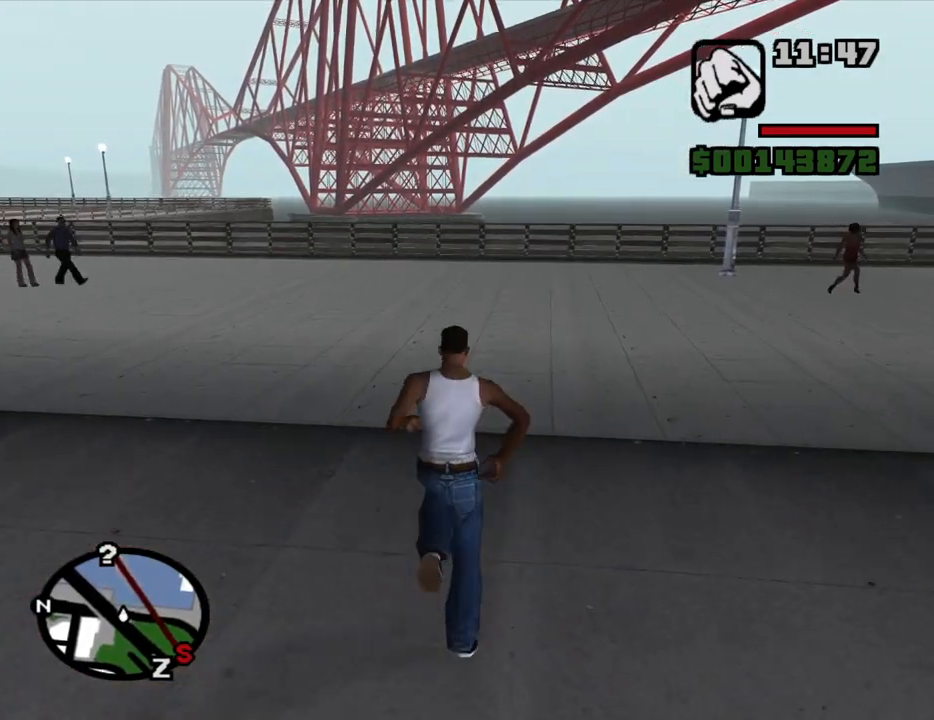
{"keys": ["space", "w"], "mouse": [], "events": [[50, "space", "up"], [134, "space", "down"], [234, "space", "up"], [334, "space", "down"], [367, "space", "up"], [467, "space", "down"]]}